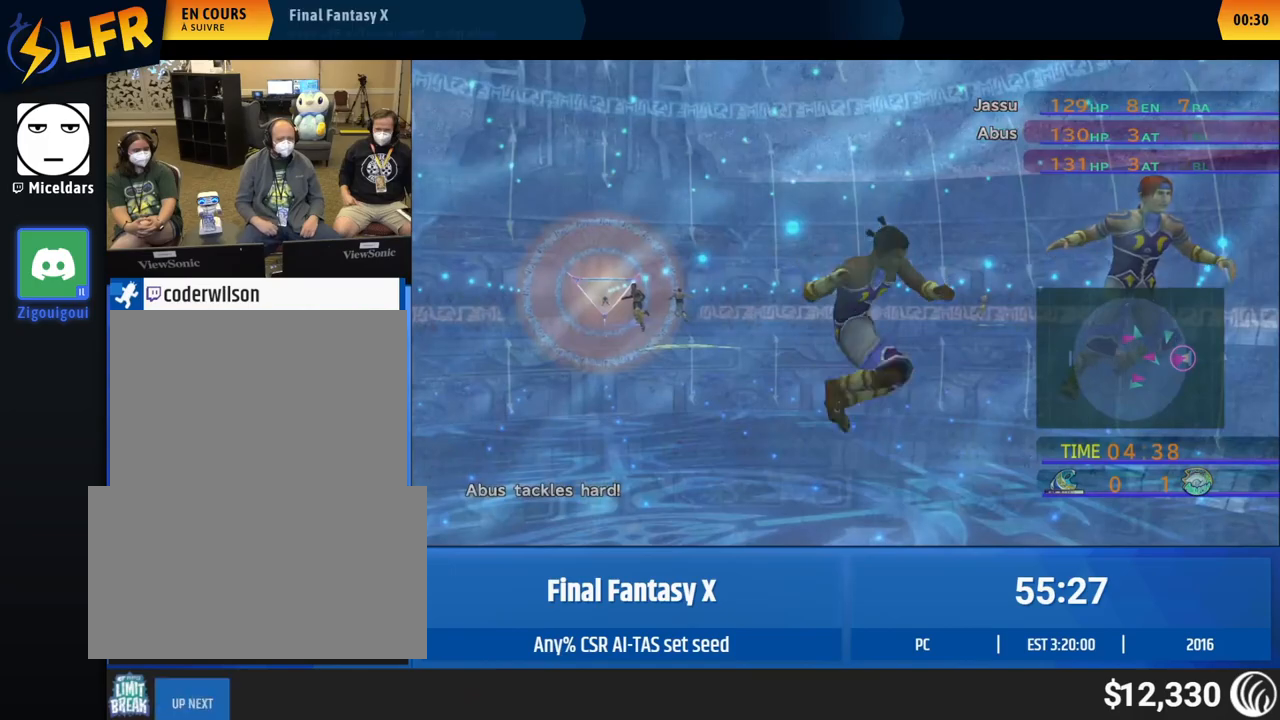
Gameplay with a controller (Xbox layout); each line is a JSON object with the inputs held at the frame after it. "events" lists button and stick changes between this image and that frame as [ms after this image, input, new state], when the widget could be followed in between. Not read: L1 L3 R1 R3 right_stick.
{"buttons": [], "left_stick": "right", "events": []}
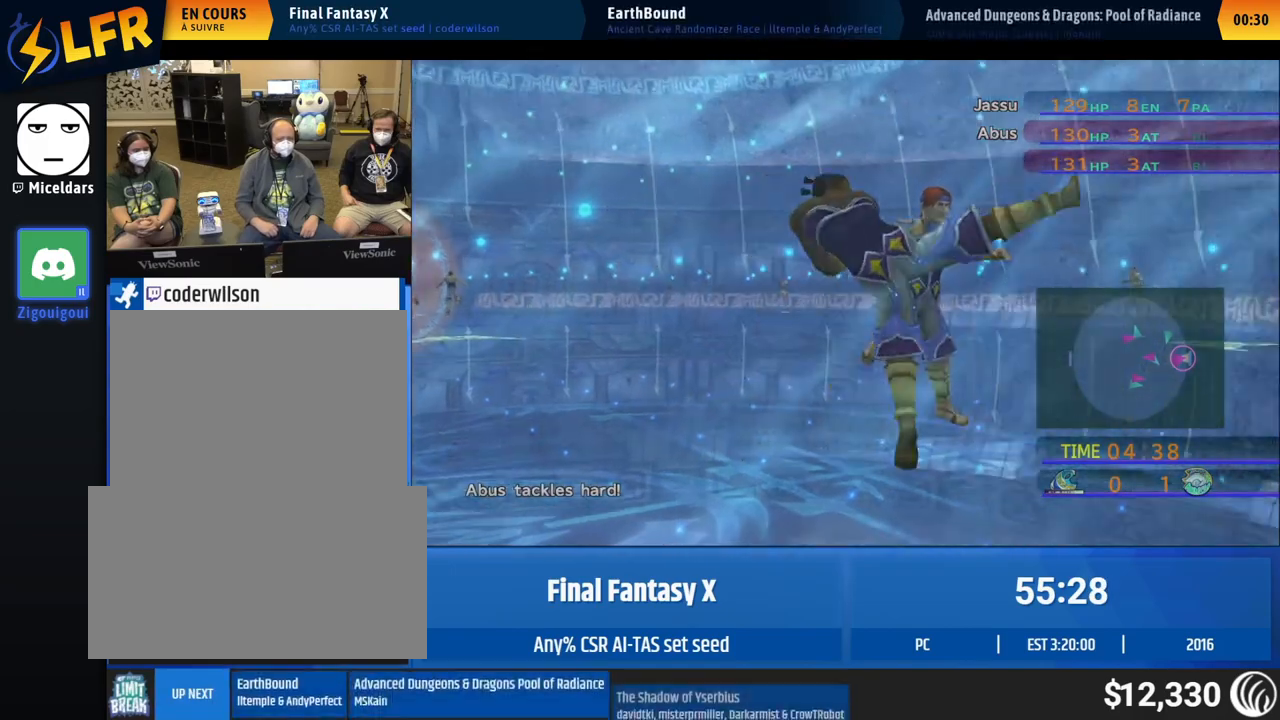
{"buttons": [], "left_stick": "right", "events": []}
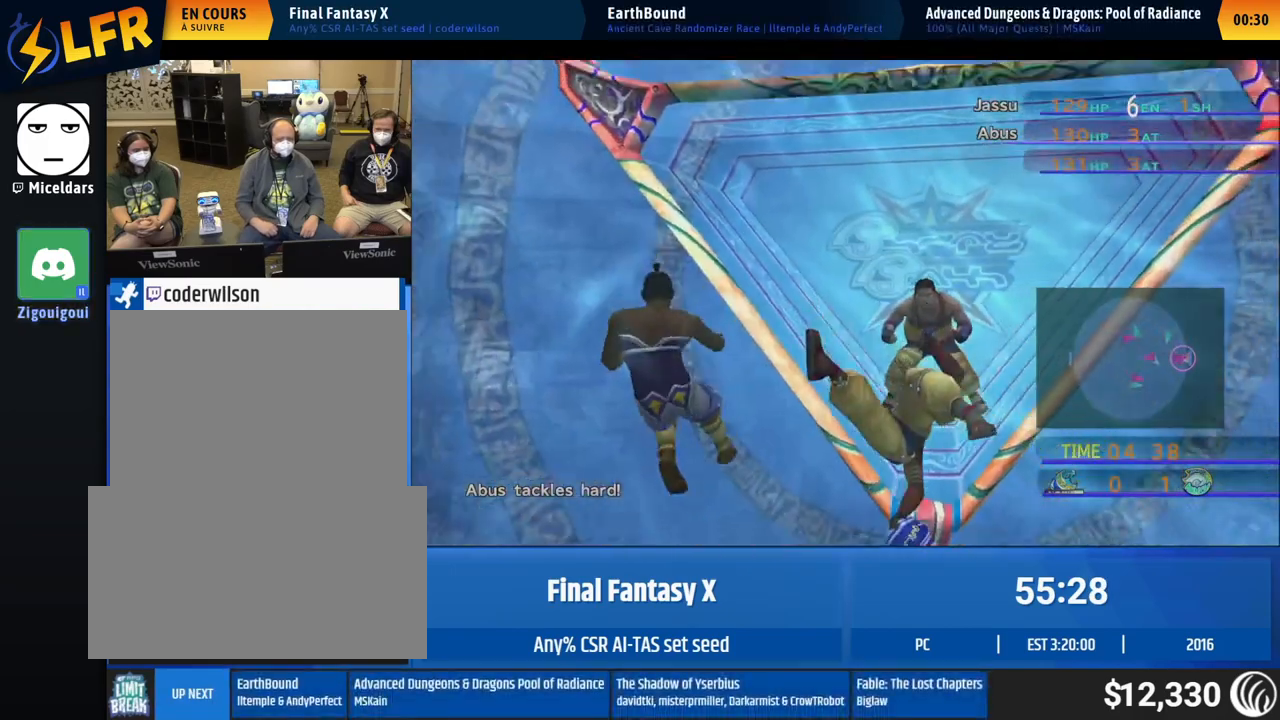
{"buttons": [], "left_stick": "right", "events": []}
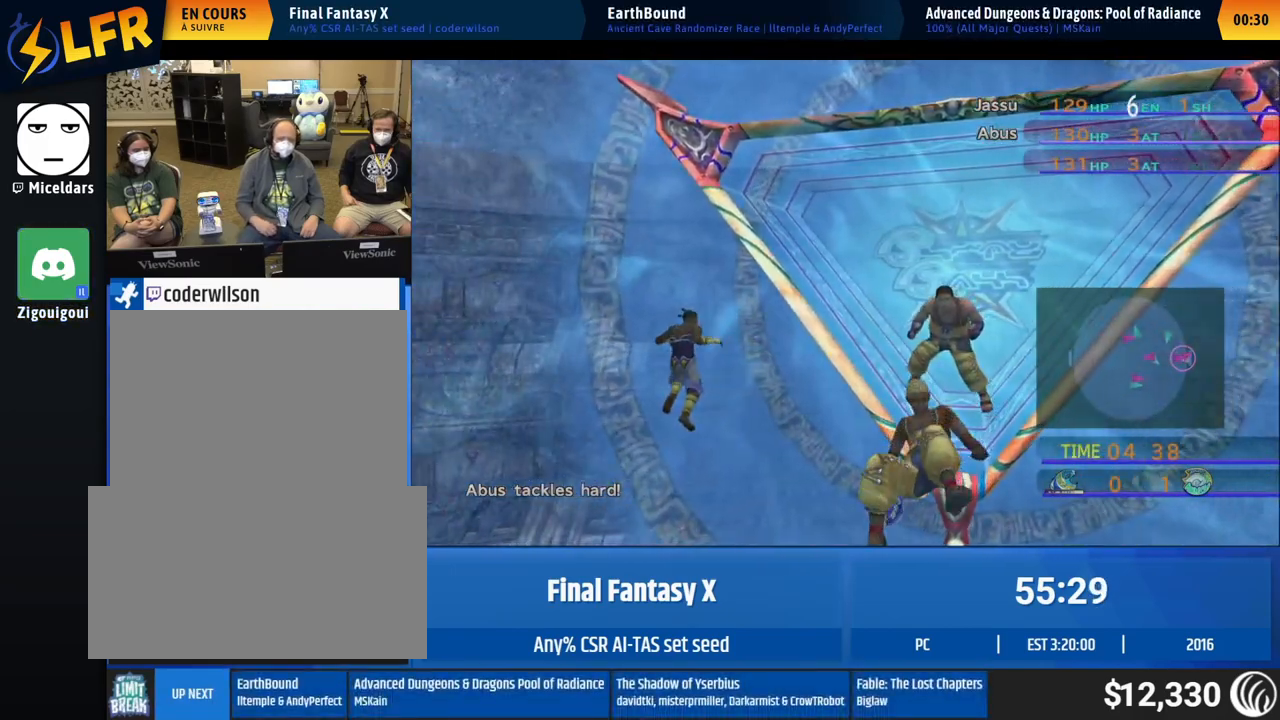
{"buttons": [], "left_stick": "right", "events": []}
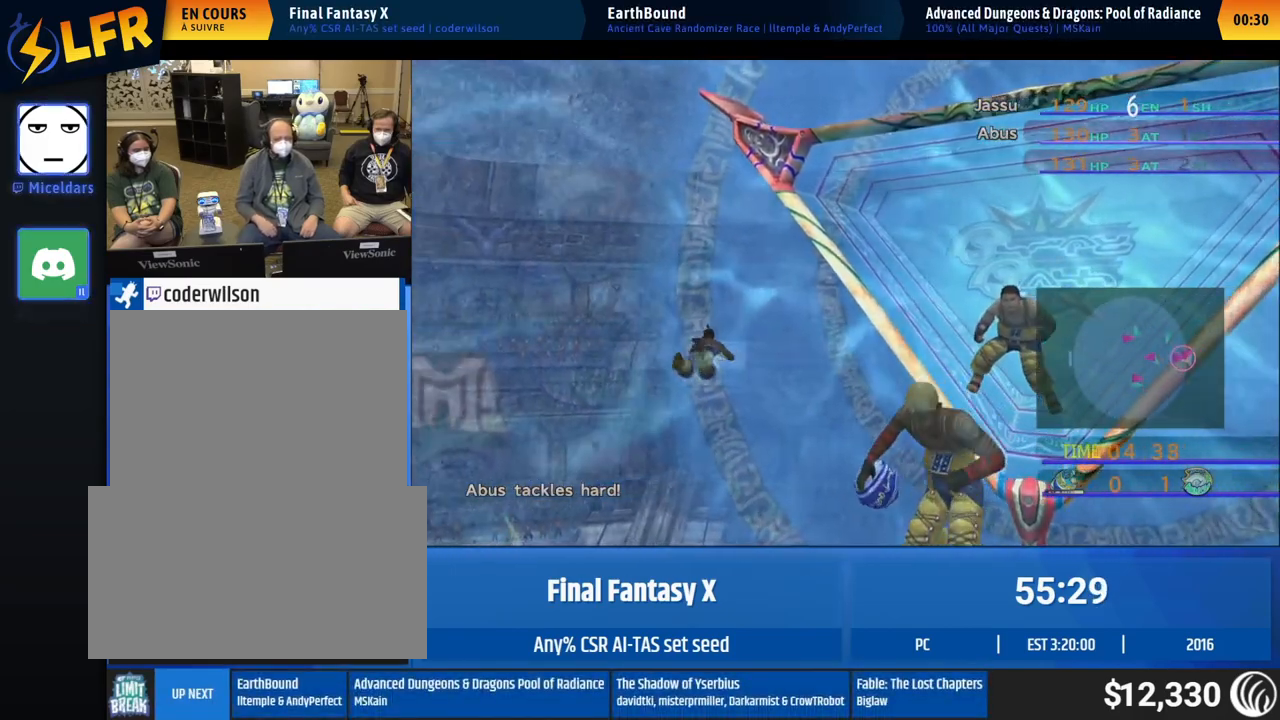
{"buttons": [], "left_stick": "right", "events": []}
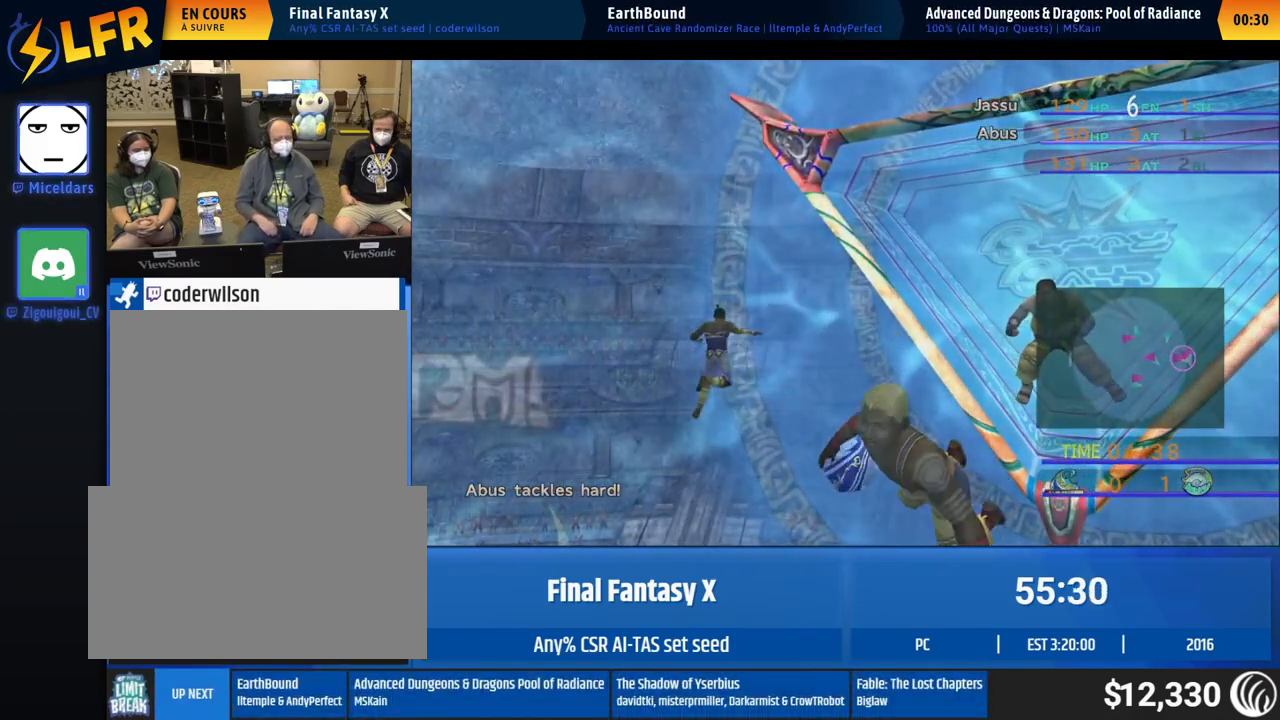
{"buttons": [], "left_stick": "right", "events": []}
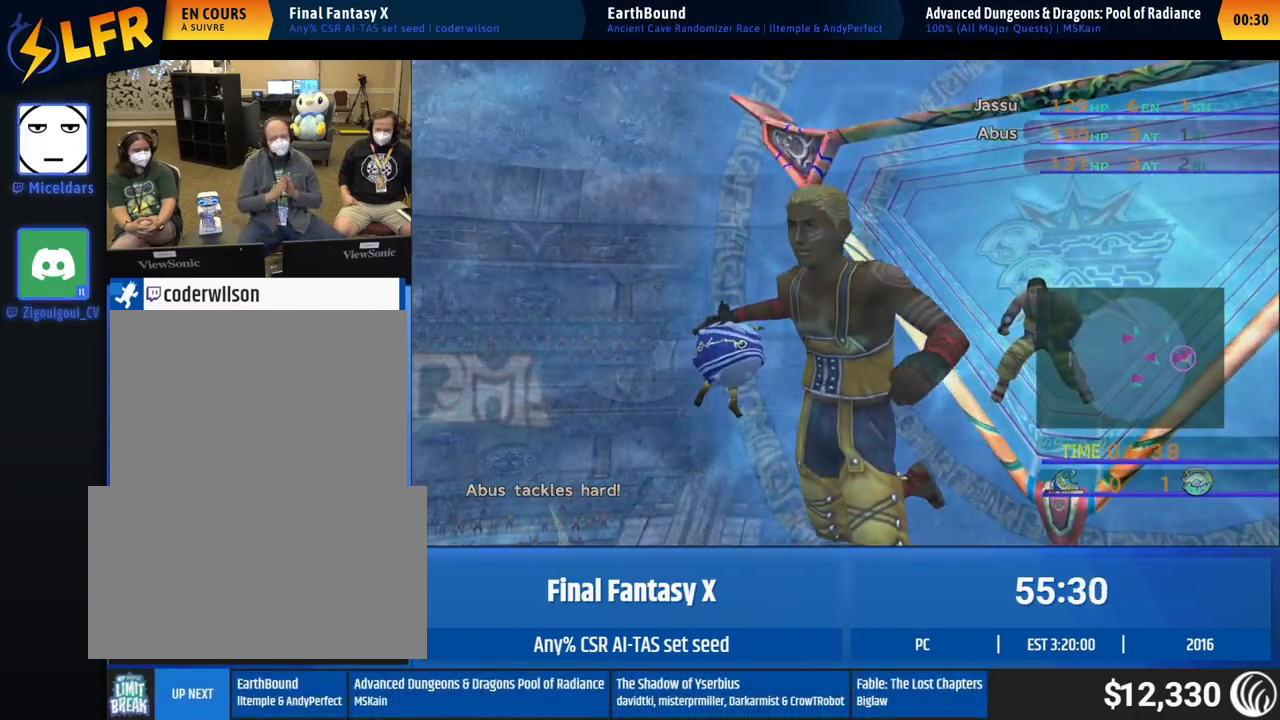
{"buttons": [], "left_stick": "right", "events": []}
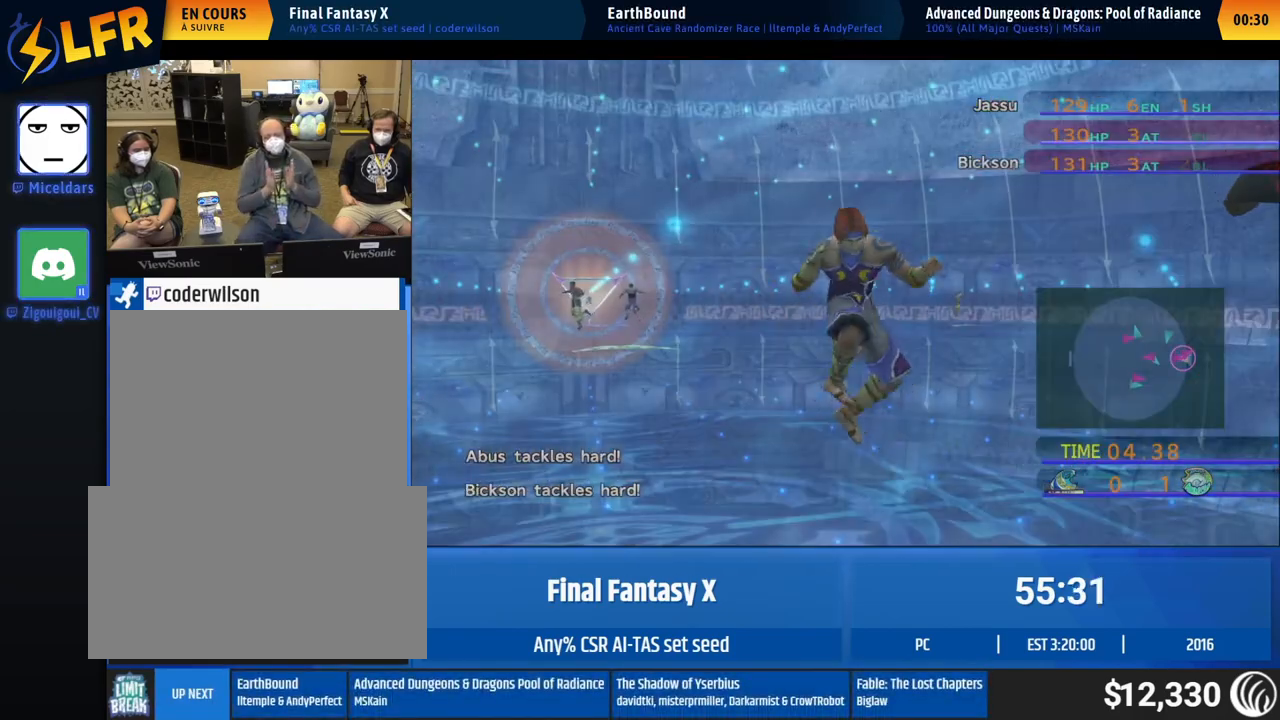
{"buttons": [], "left_stick": "right", "events": []}
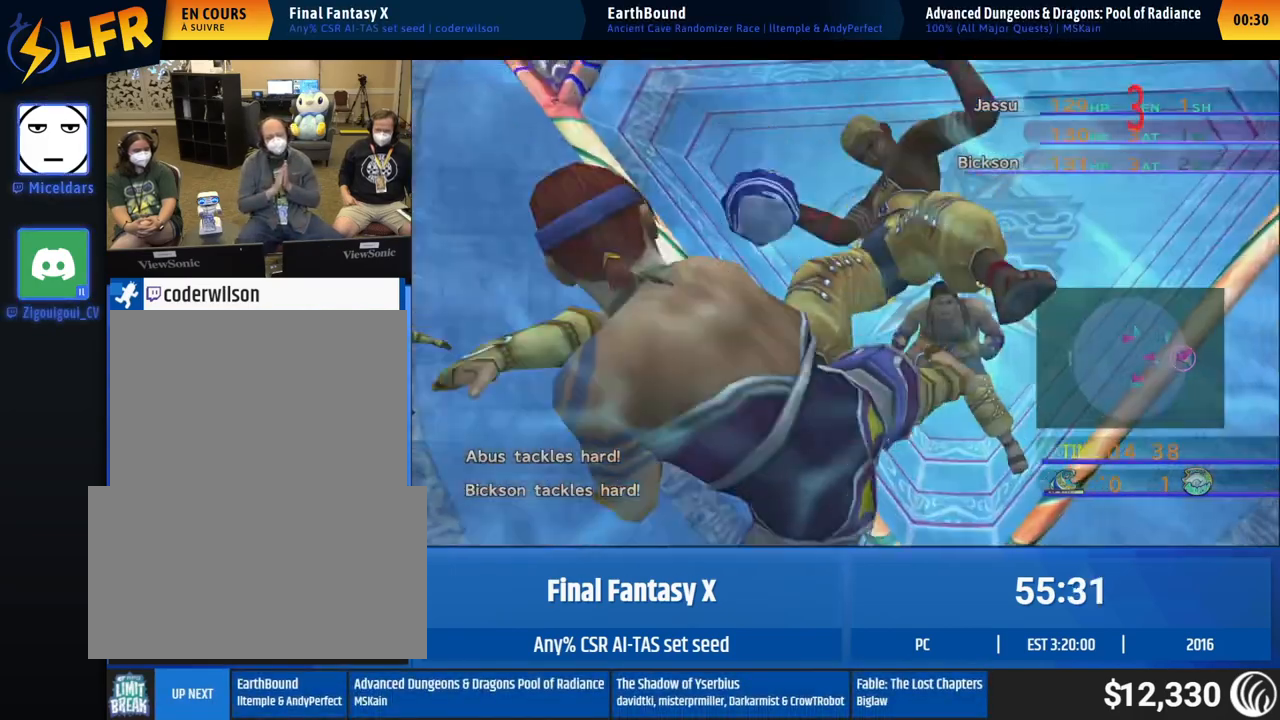
{"buttons": [], "left_stick": "right", "events": []}
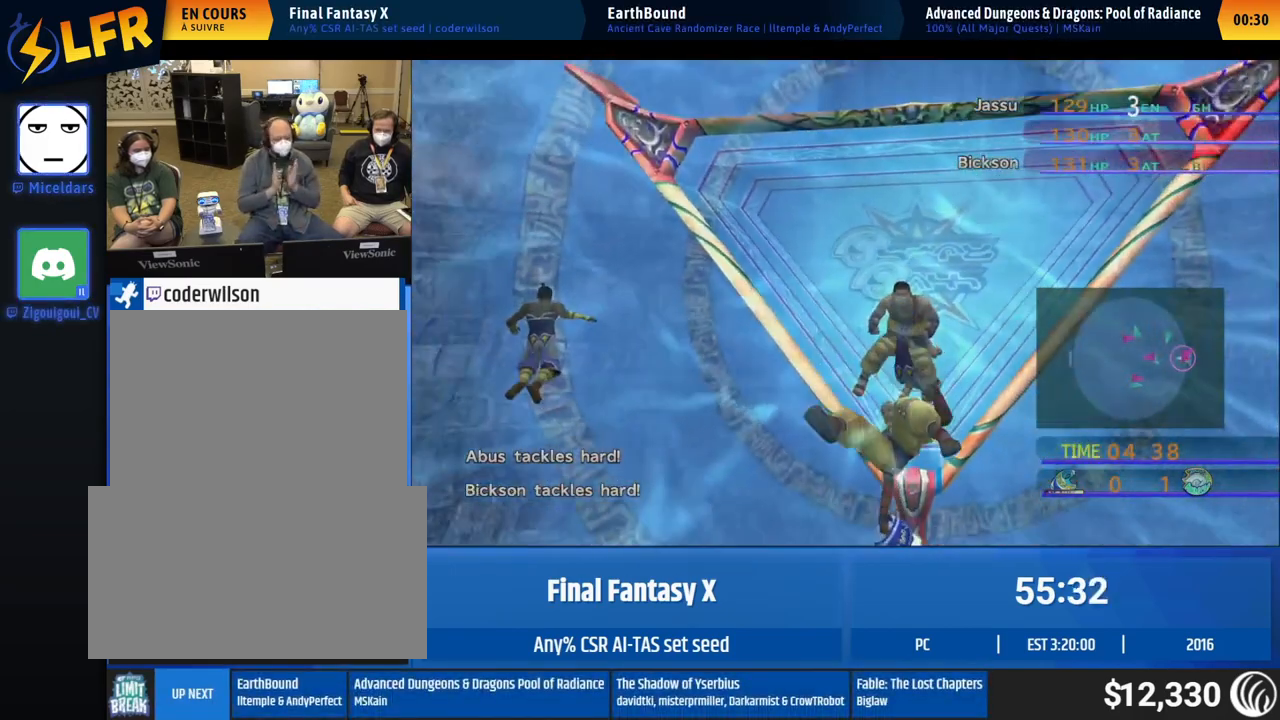
{"buttons": [], "left_stick": "right", "events": []}
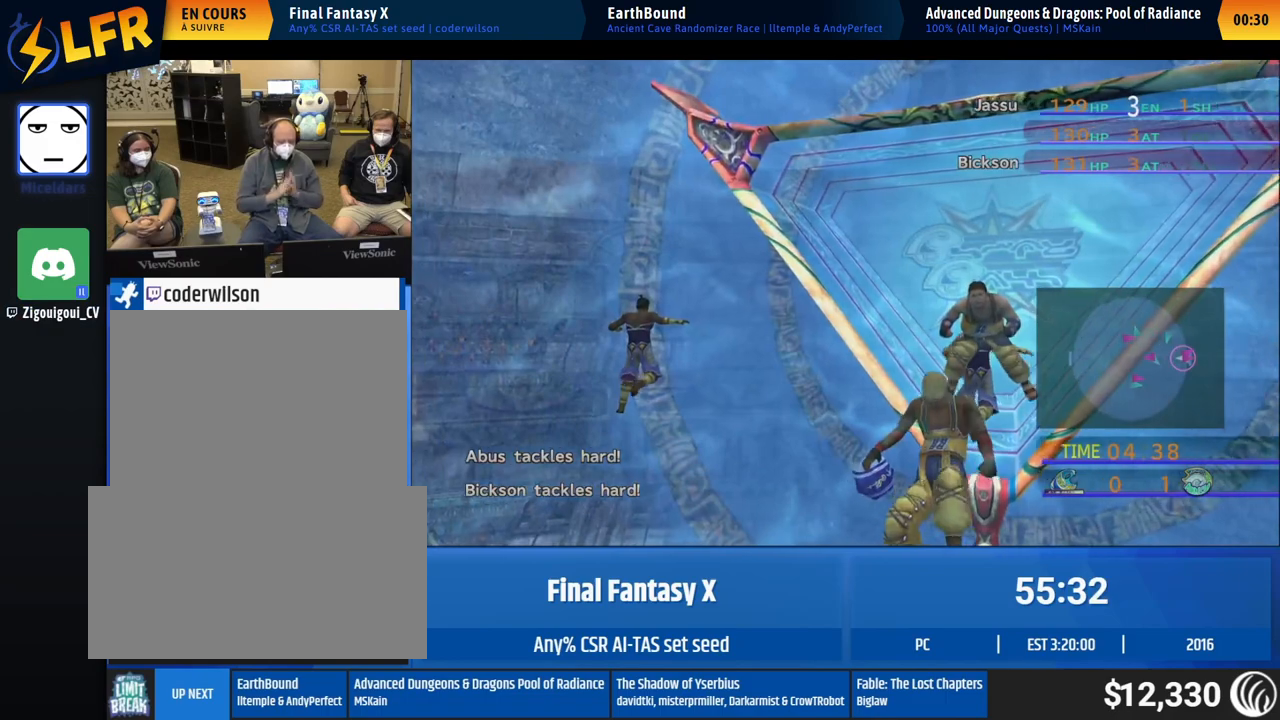
{"buttons": [], "left_stick": "right", "events": []}
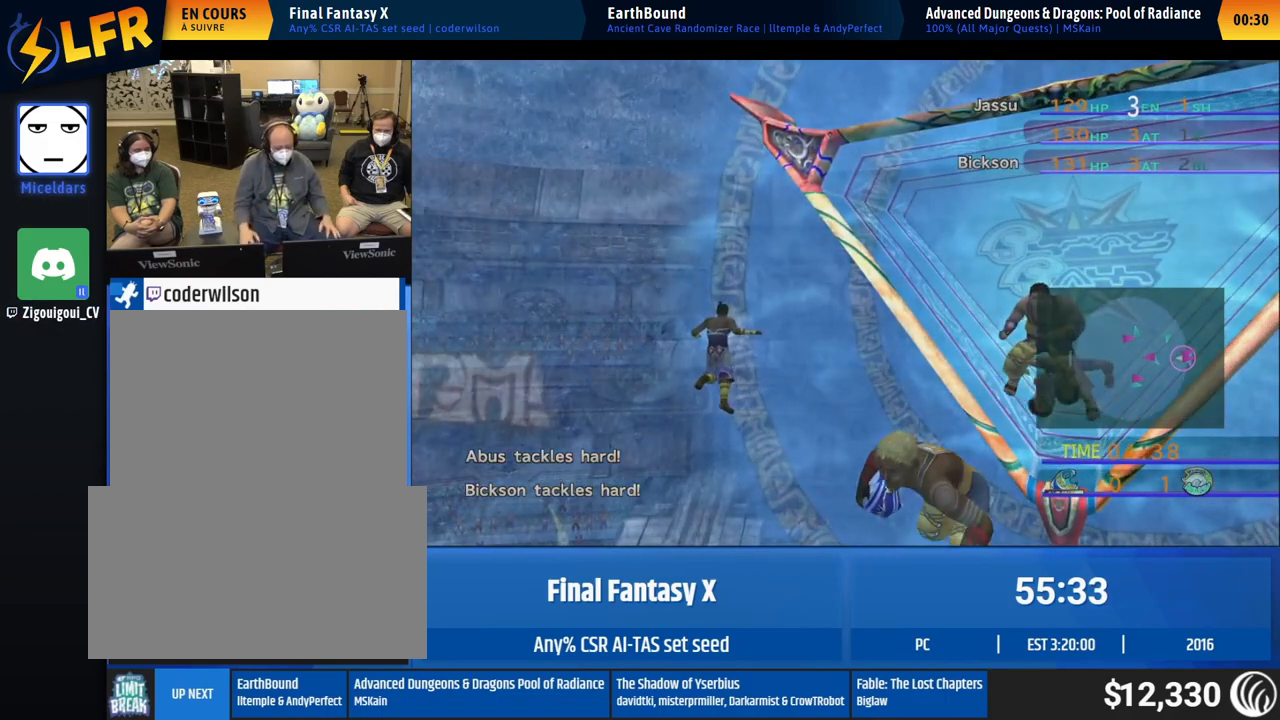
{"buttons": [], "left_stick": "right", "events": []}
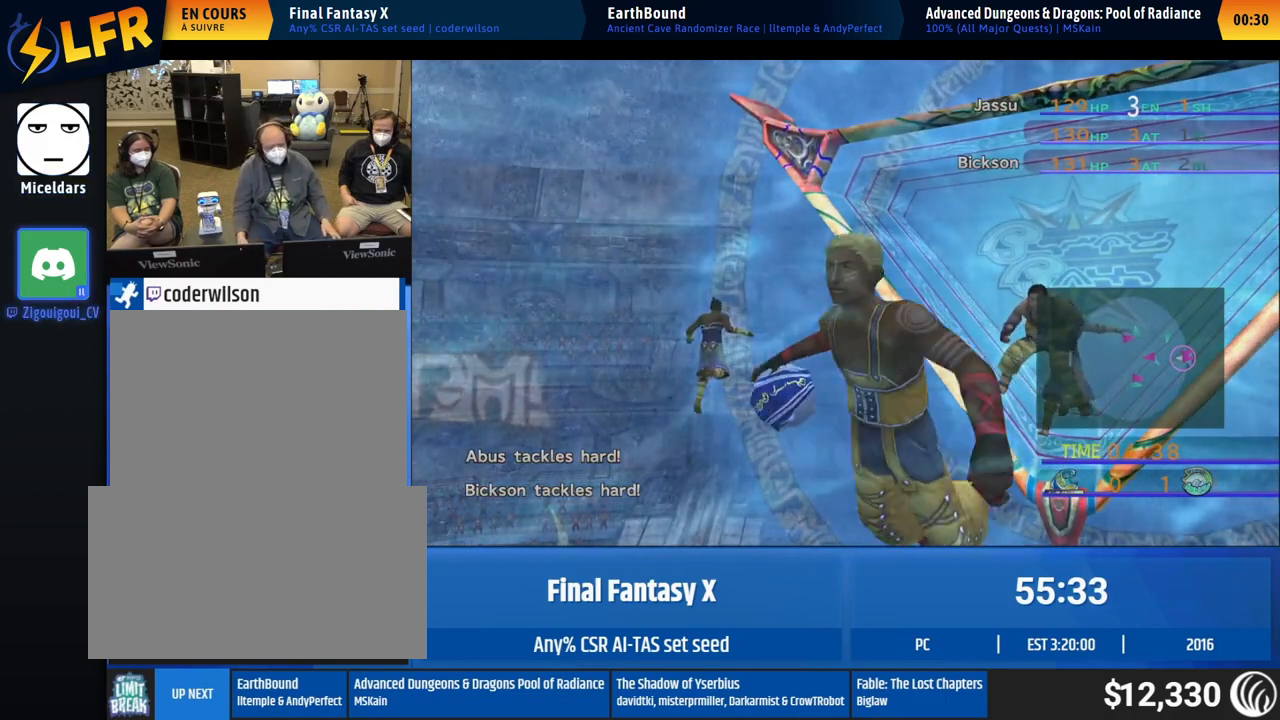
{"buttons": [], "left_stick": "right", "events": []}
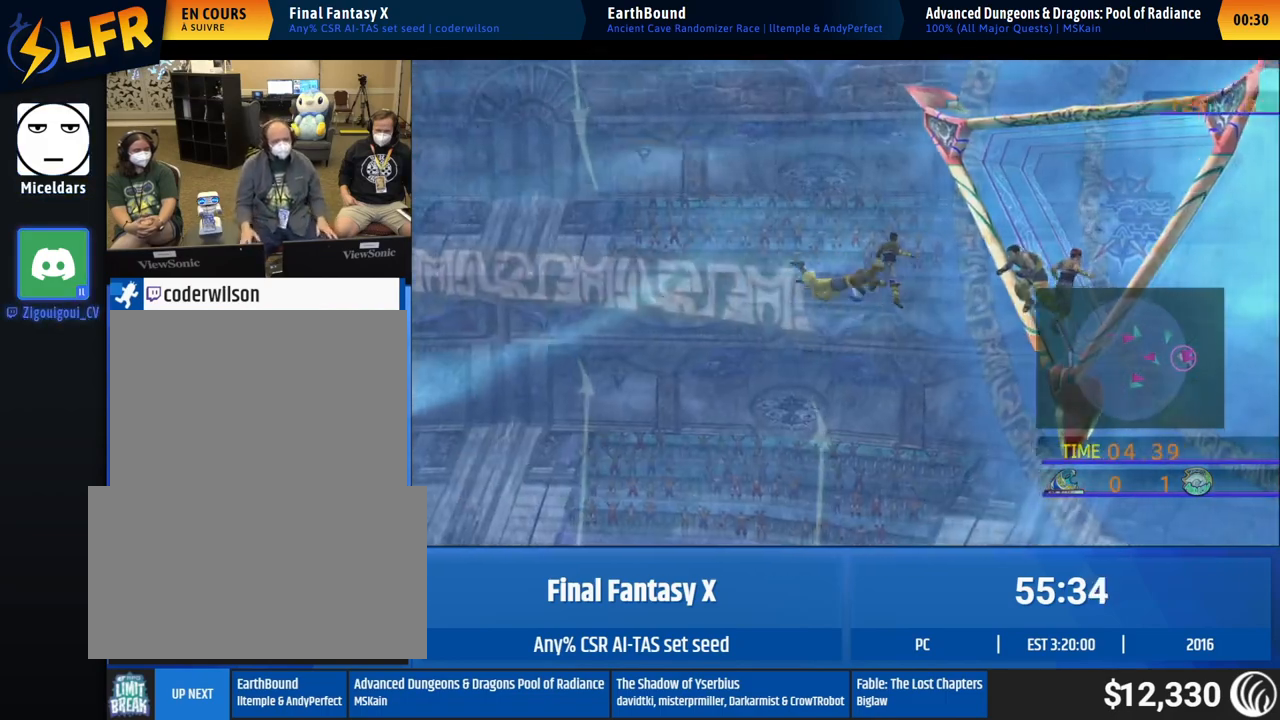
{"buttons": [], "left_stick": "right", "events": []}
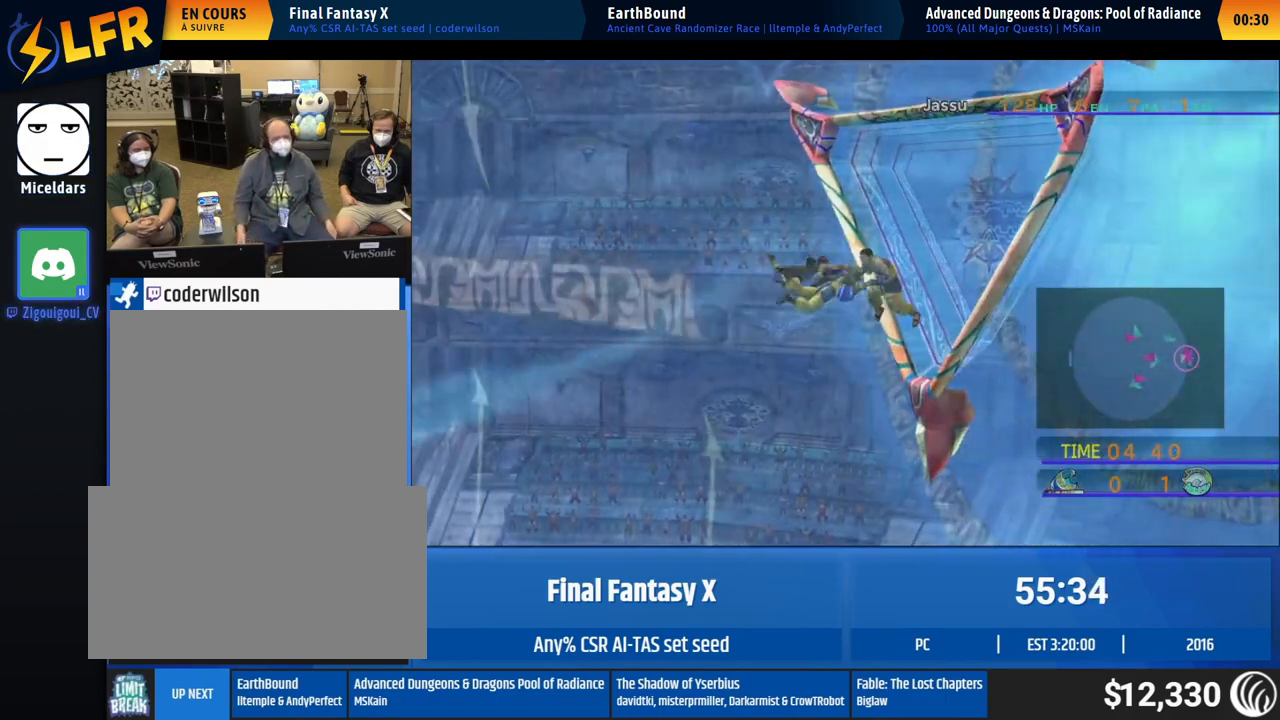
{"buttons": [], "left_stick": "right", "events": [[117, "left_stick", "up-right"], [283, "left_stick", "right"]]}
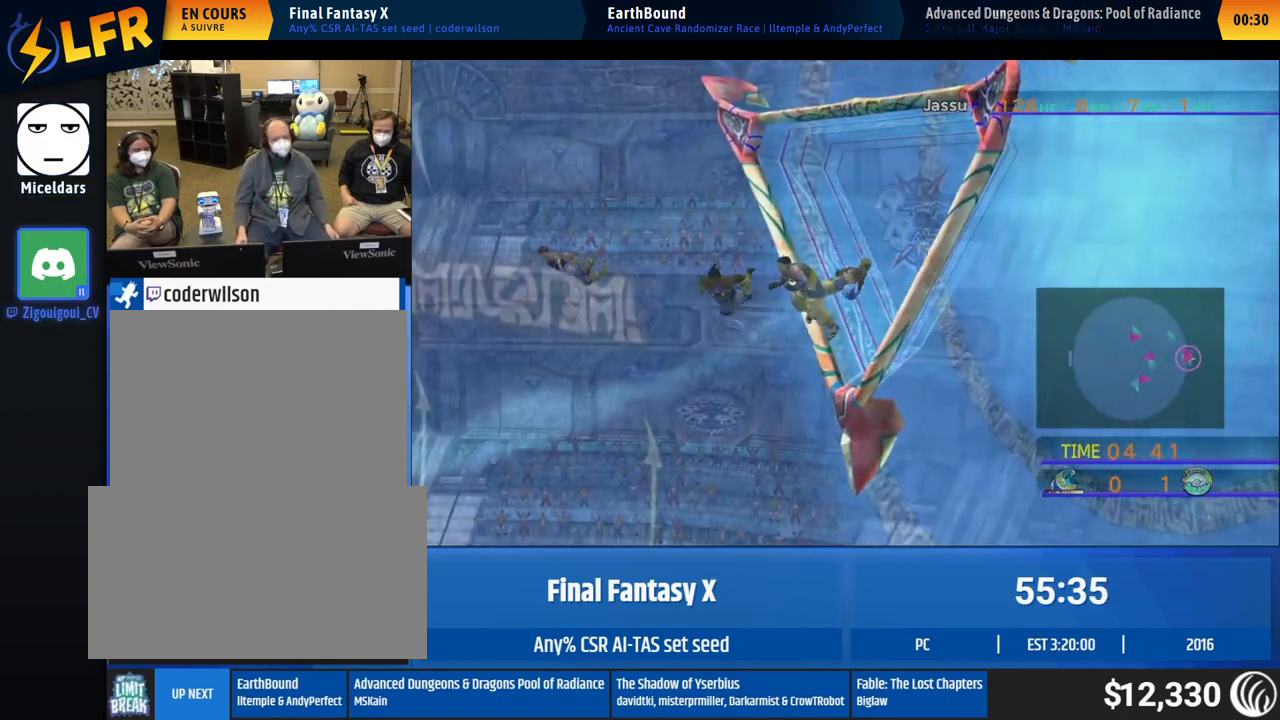
{"buttons": [], "left_stick": "right", "events": []}
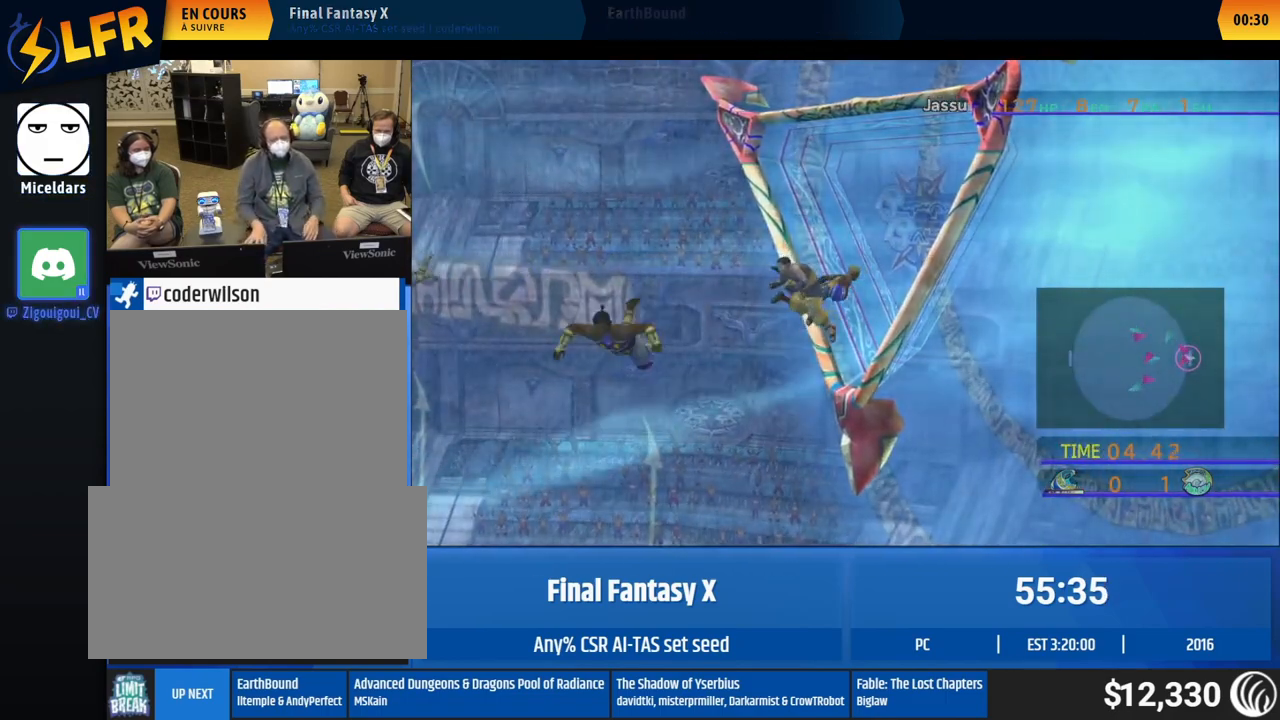
{"buttons": [], "left_stick": "right", "events": []}
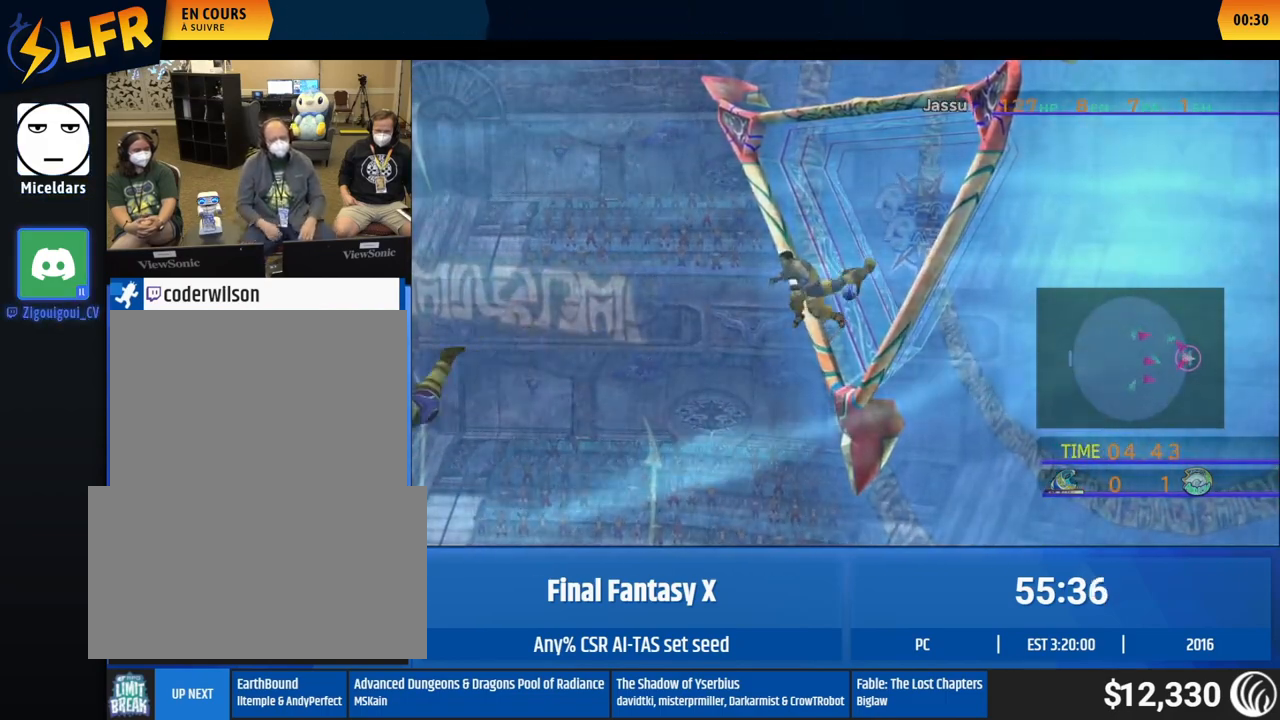
{"buttons": [], "left_stick": "right", "events": []}
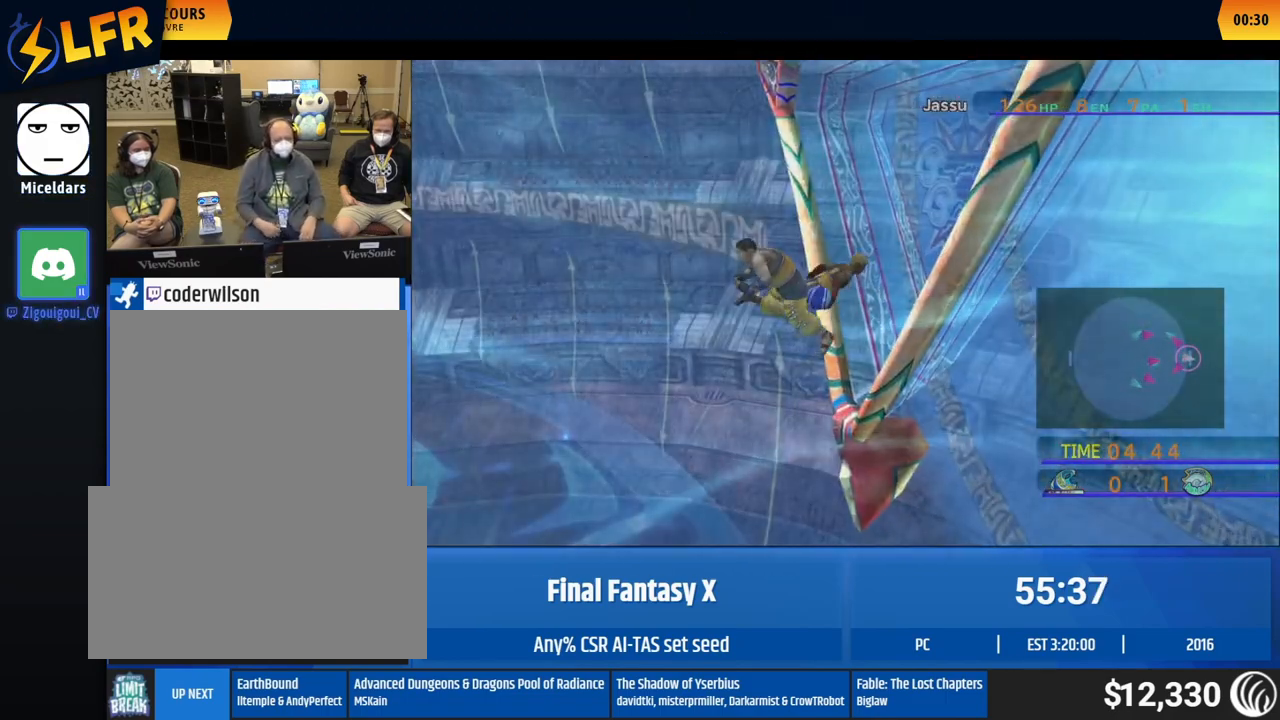
{"buttons": [], "left_stick": "right", "events": []}
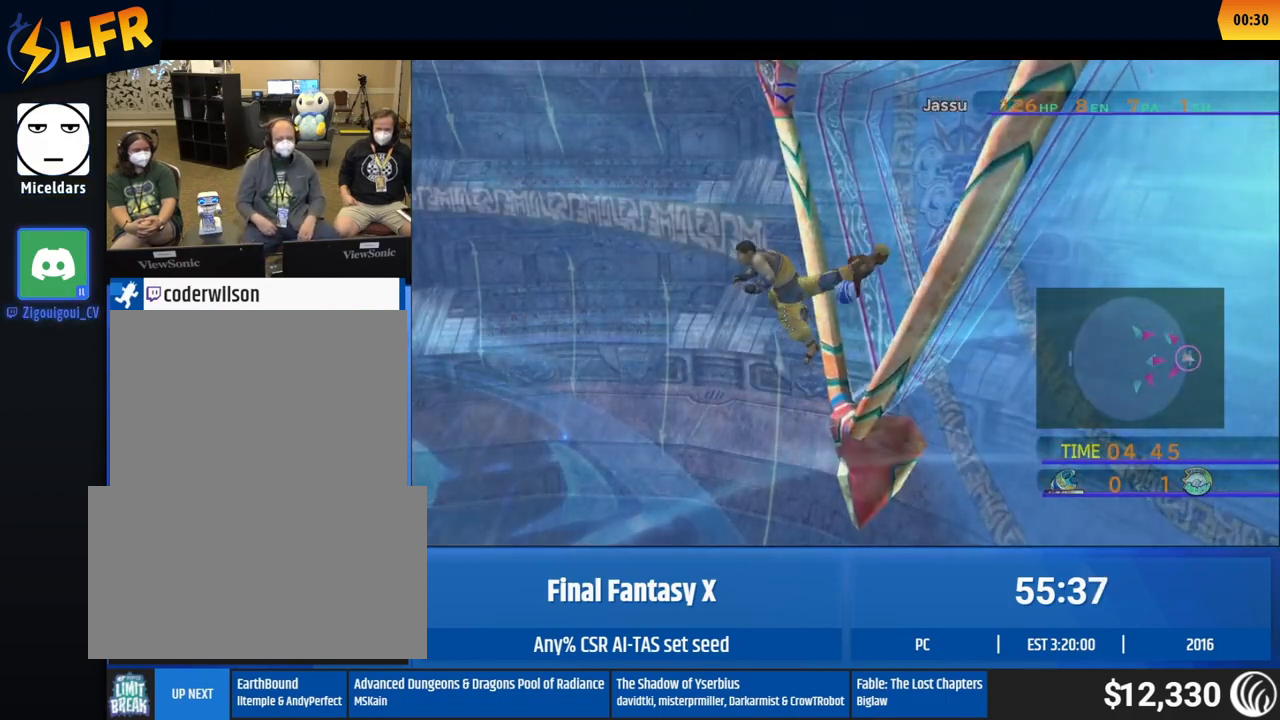
{"buttons": [], "left_stick": "right", "events": []}
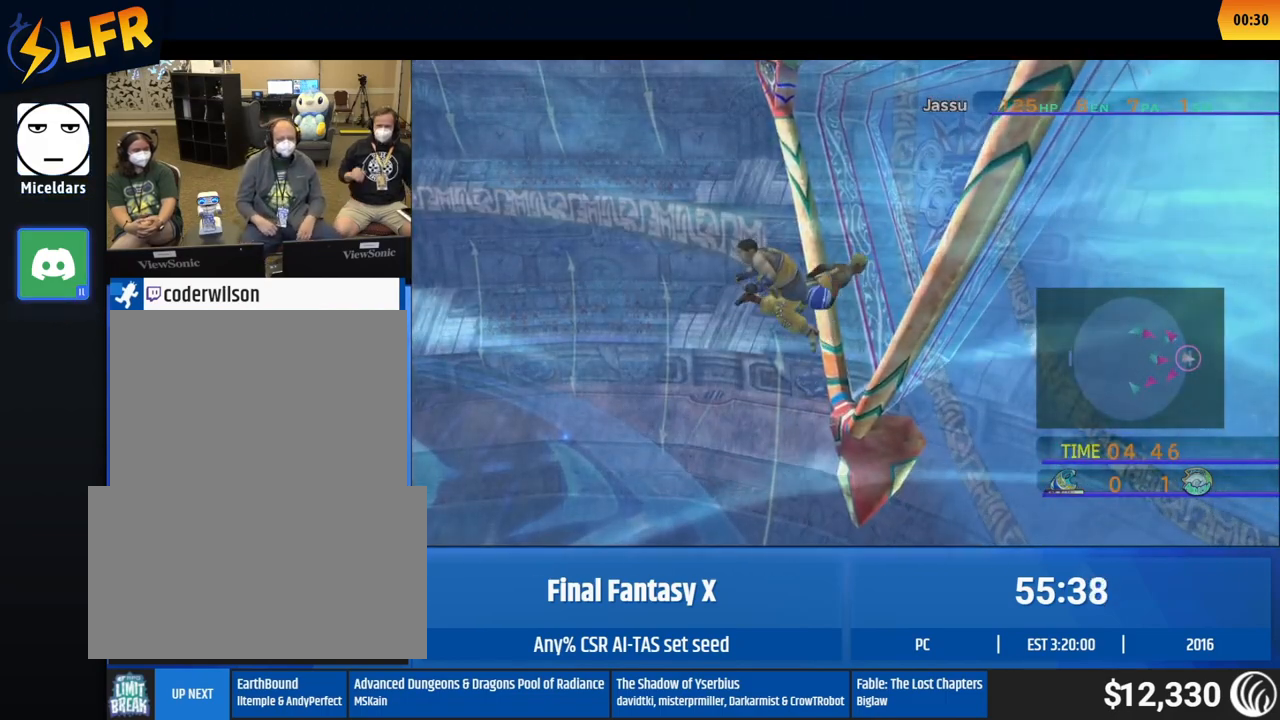
{"buttons": [], "left_stick": "right", "events": []}
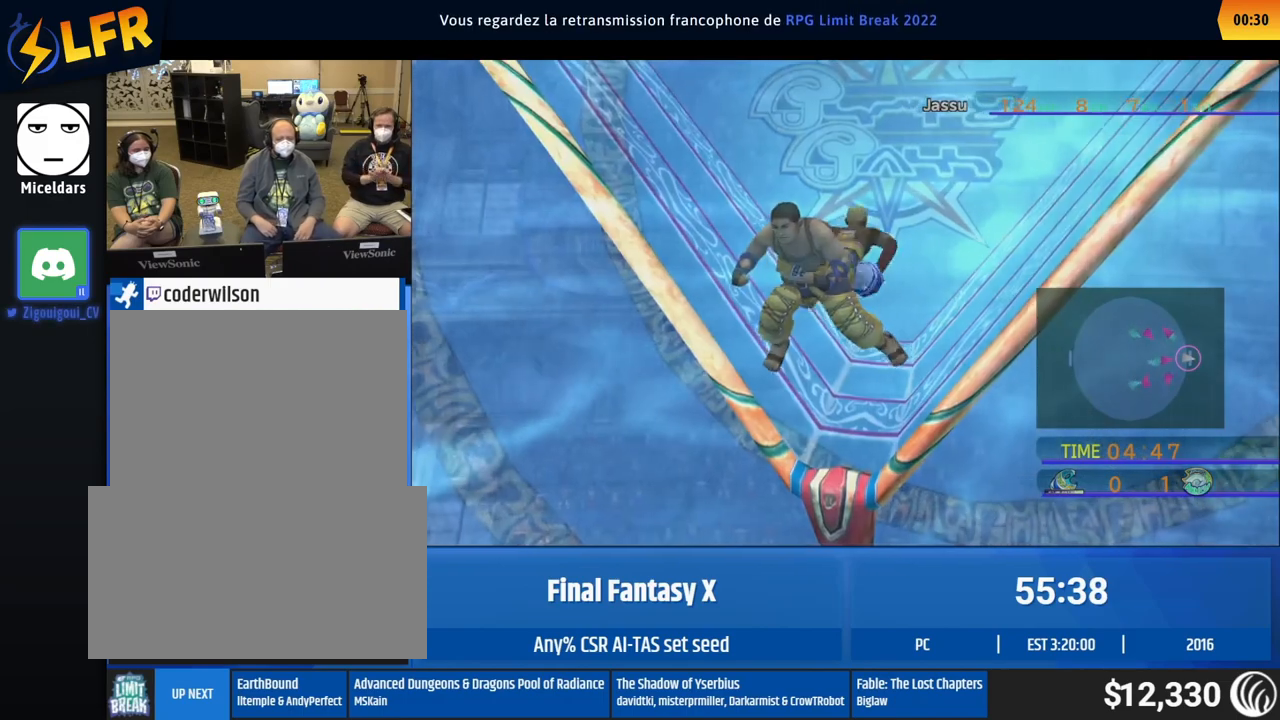
{"buttons": [], "left_stick": "right", "events": []}
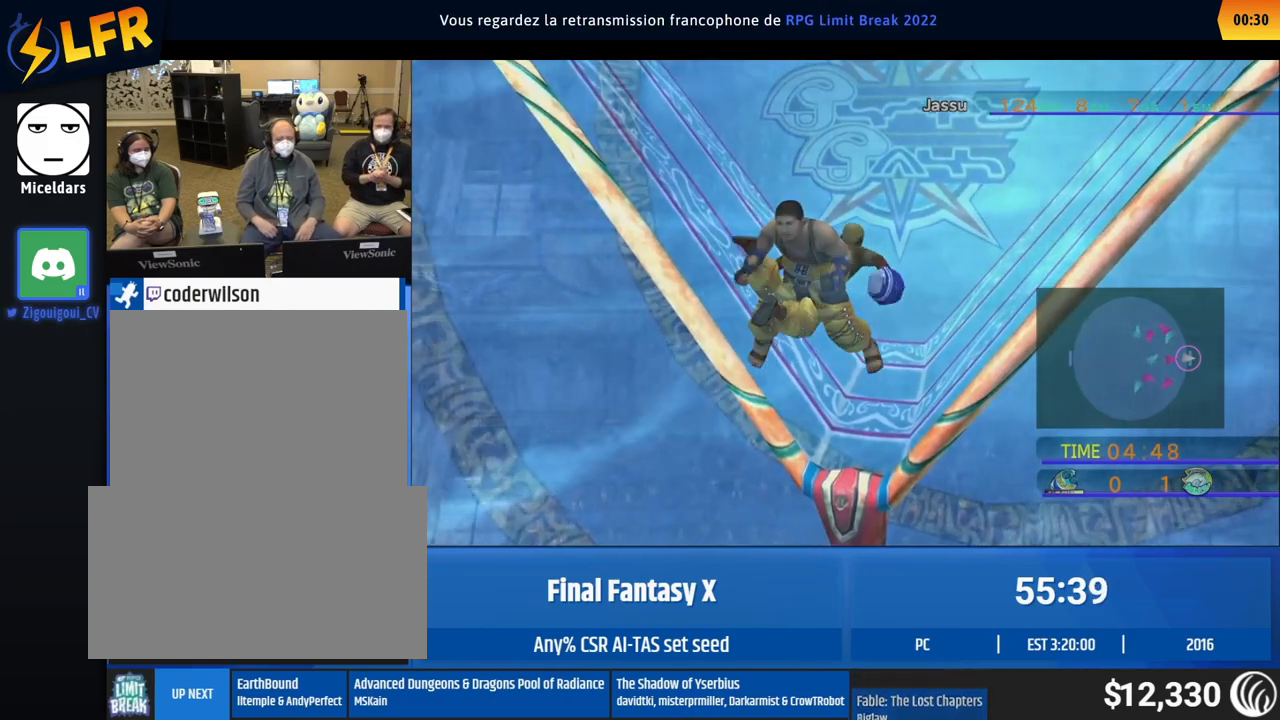
{"buttons": [], "left_stick": "right", "events": []}
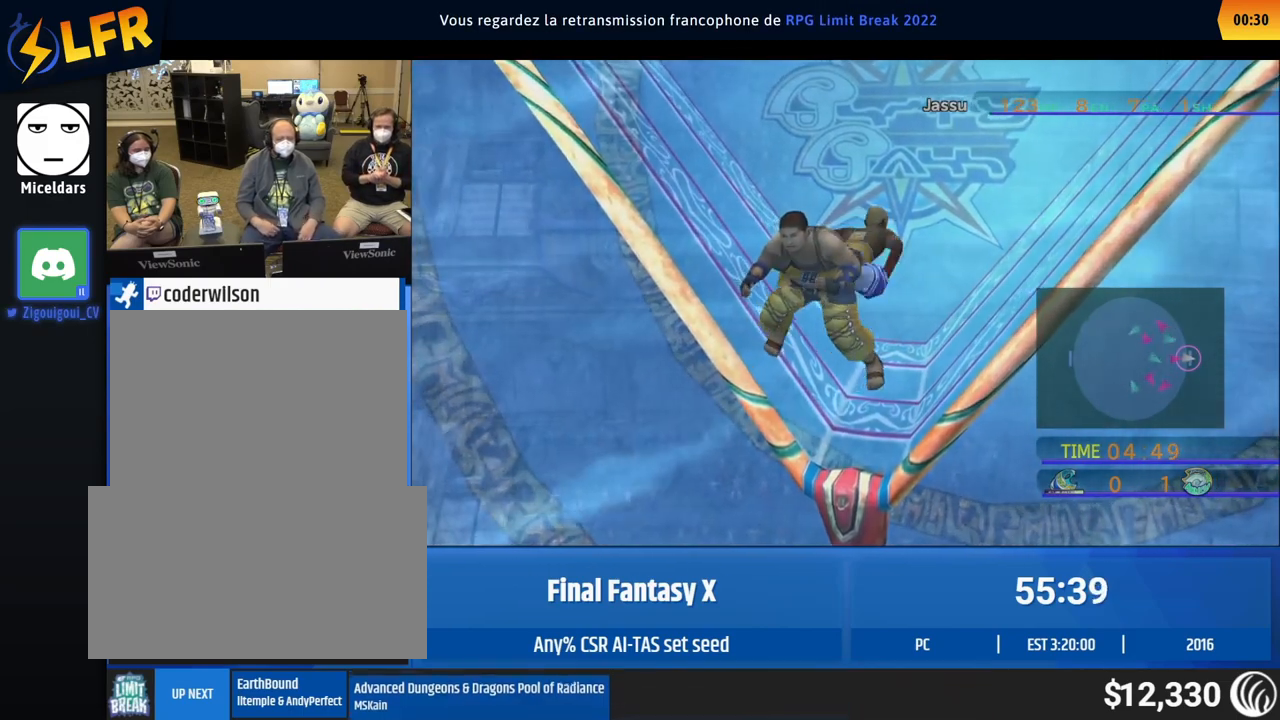
{"buttons": [], "left_stick": "right", "events": []}
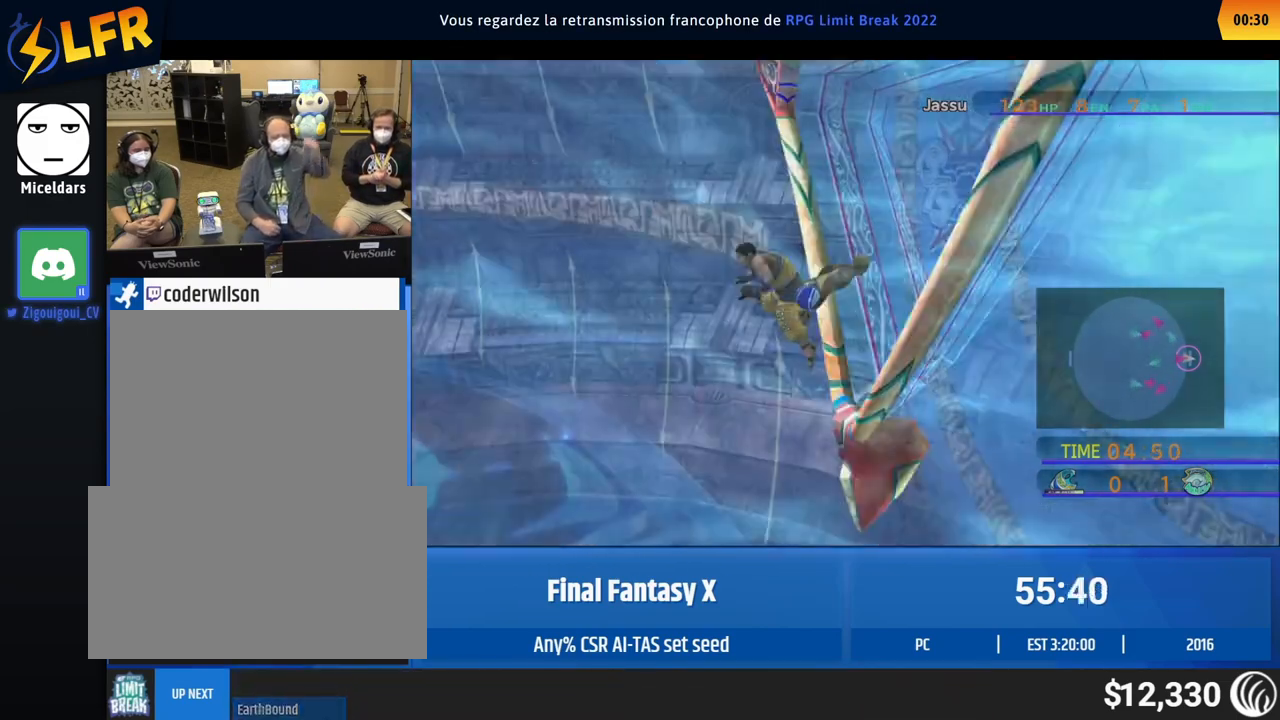
{"buttons": [], "left_stick": "right", "events": []}
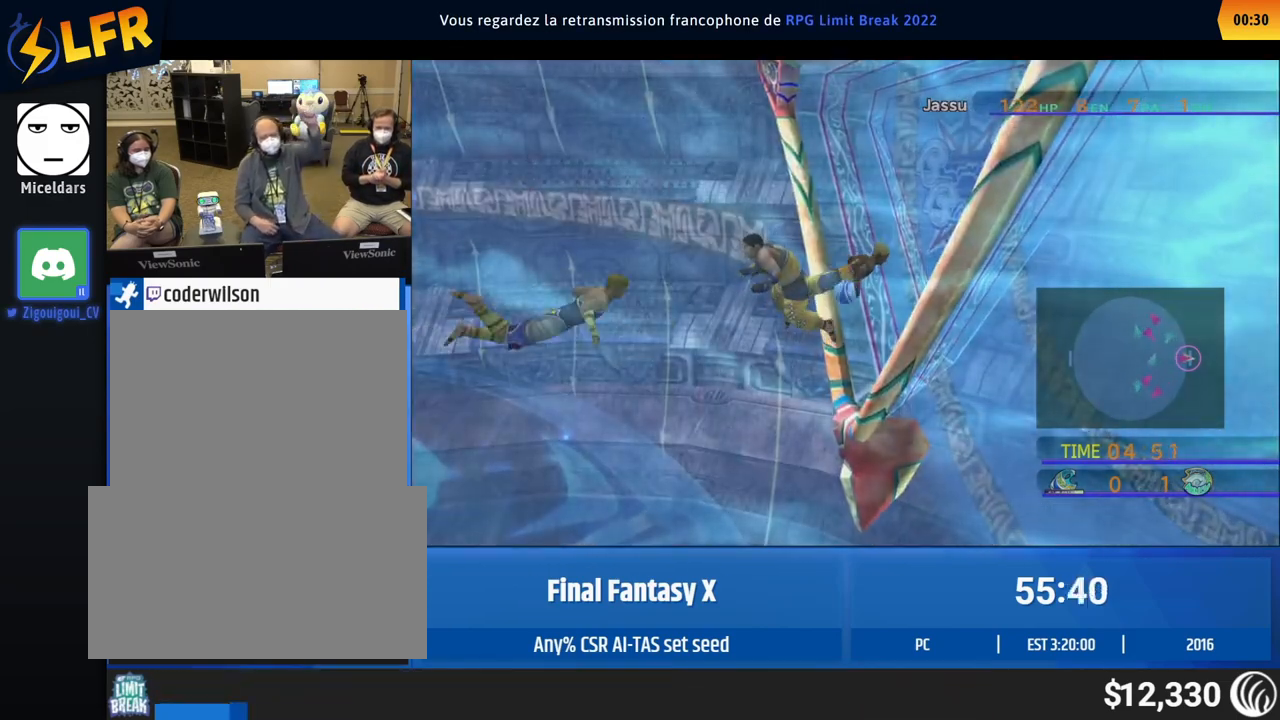
{"buttons": [], "left_stick": "right", "events": []}
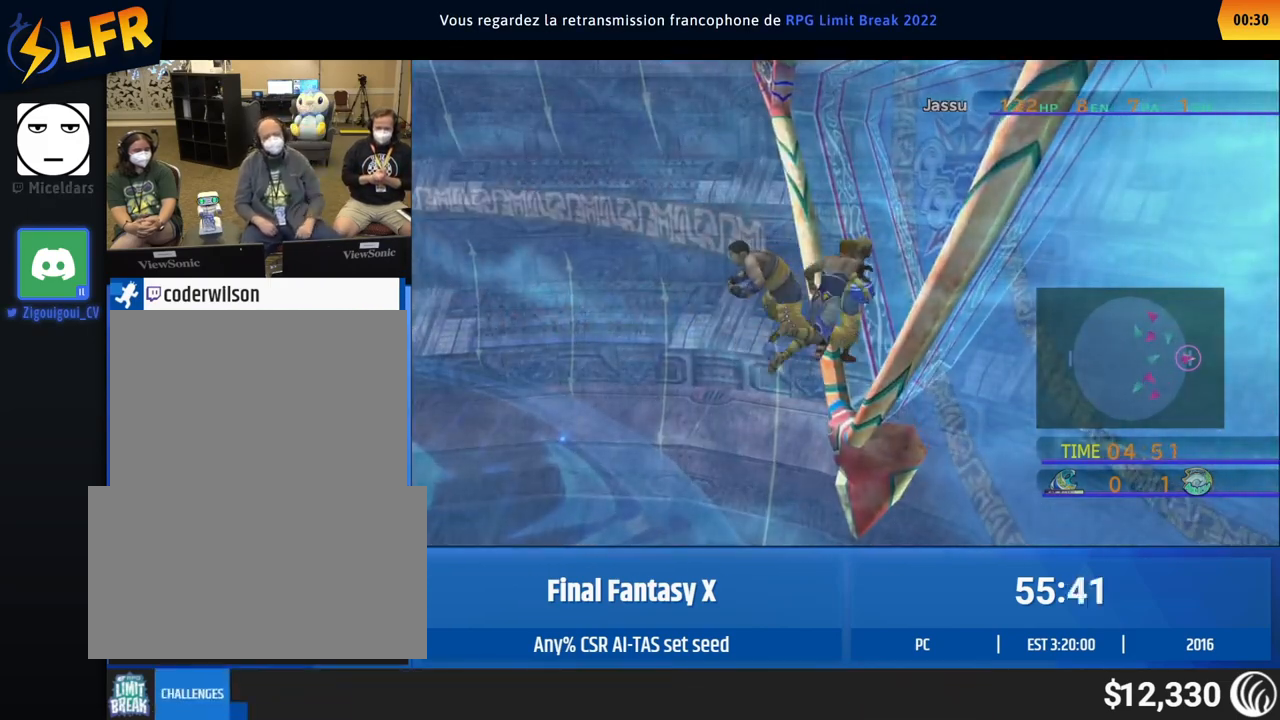
{"buttons": [], "left_stick": "right", "events": []}